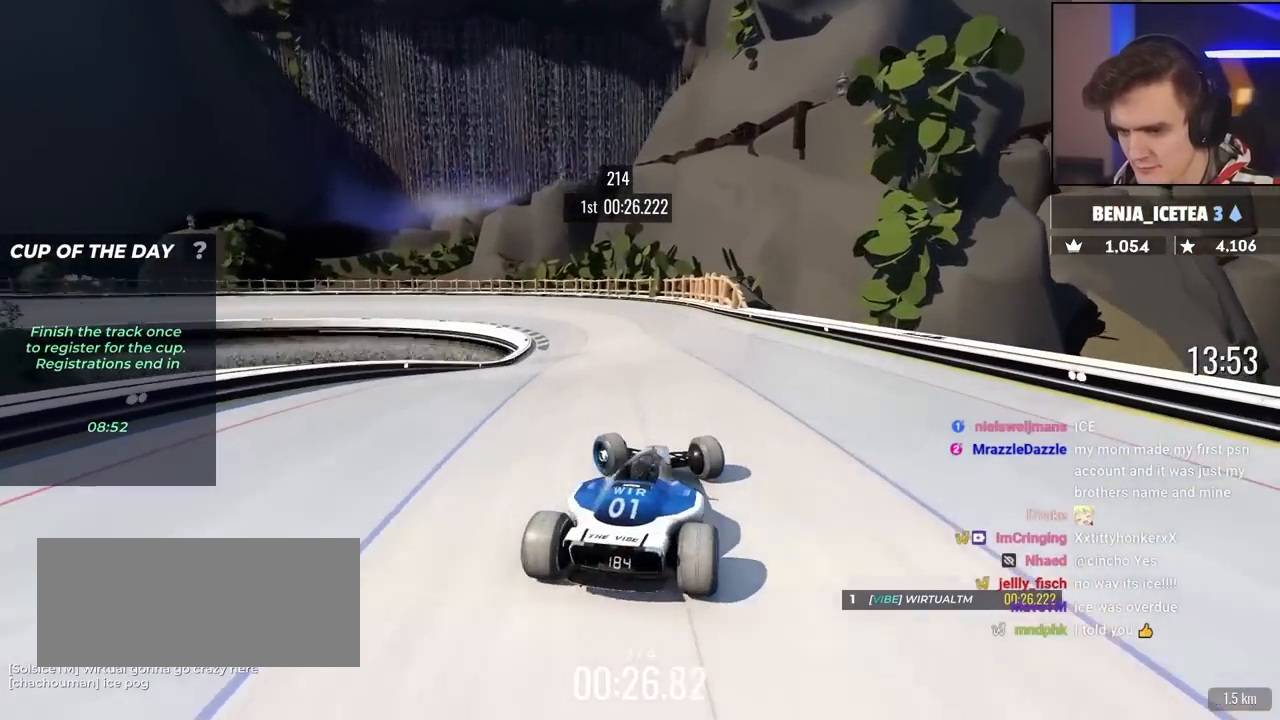
Gameplay with keyboard; each line is a JSON object with the keys held at the frame after it. "events" lists presses ("down") and releases ("up") of "brake", "down", "left", "right" and "up" between this image and that frame as [ms after this image, input, new state], when the widget could be followed in between. No other keys are recorded. Mouse input is not recorded. Key names are as the overlay labels them; some are game actions (e.g. jump) rather than physical keys.
{"keys": ["right", "up"], "events": [[150, "left", "up"], [200, "left", "down"], [383, "left", "up"], [433, "right", "down"]]}
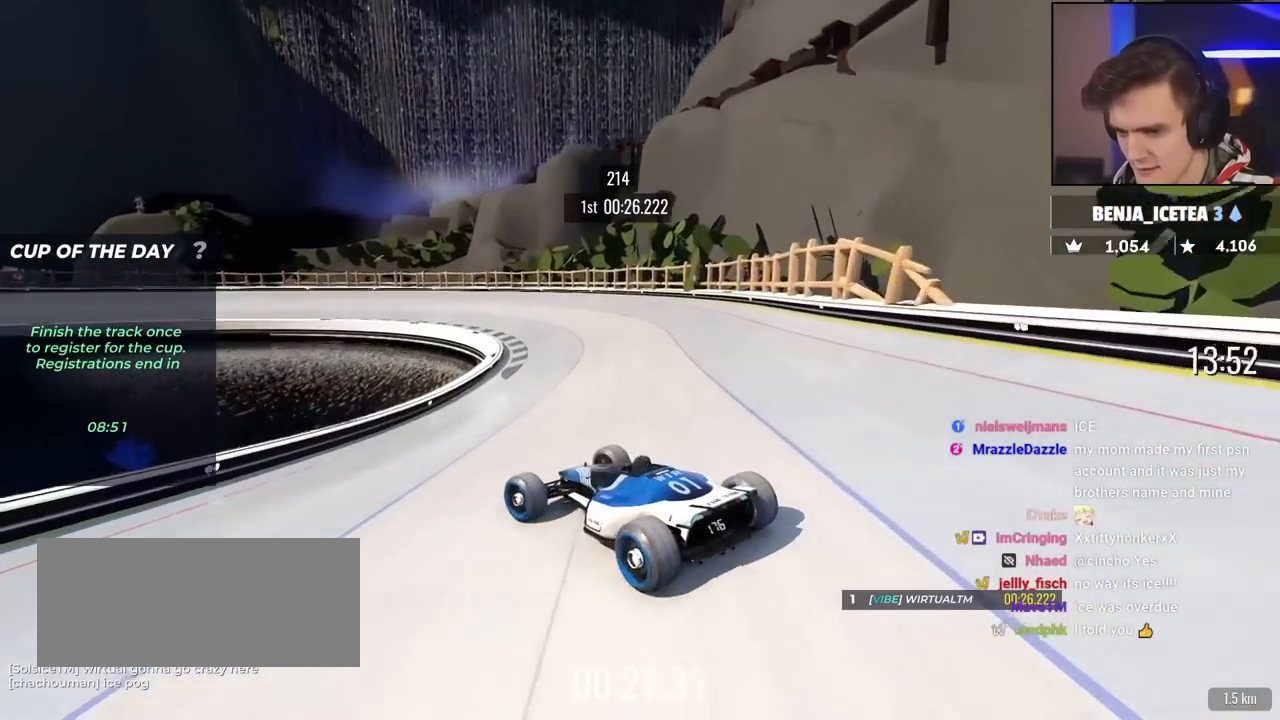
{"keys": ["right", "up"], "events": []}
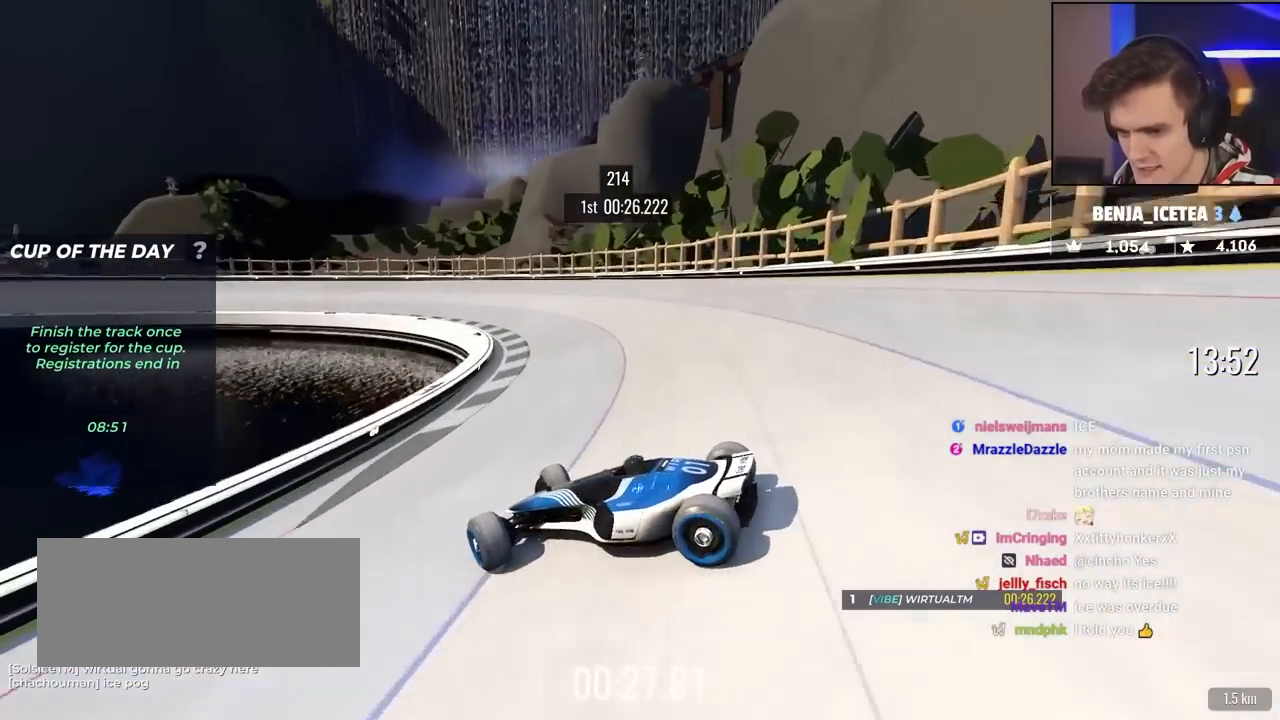
{"keys": ["right", "up"], "events": [[83, "brake", "down"], [183, "brake", "up"]]}
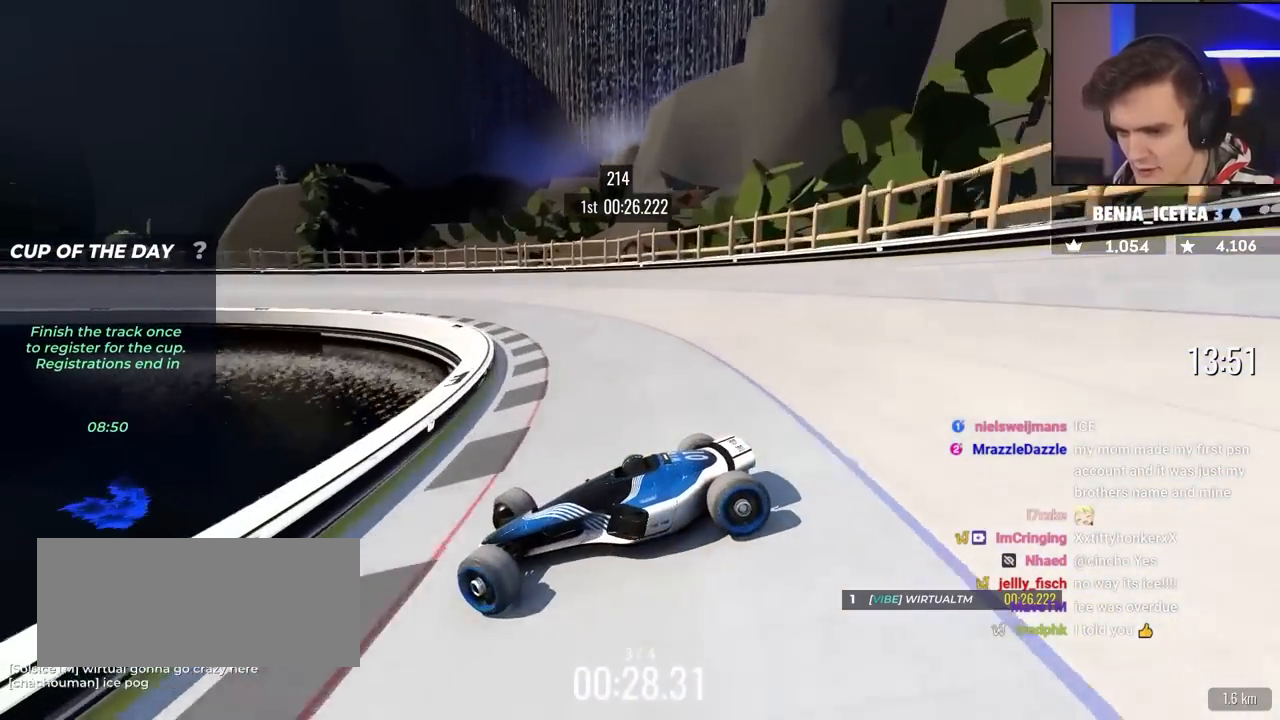
{"keys": ["right", "up"], "events": [[100, "up", "up"], [150, "up", "down"]]}
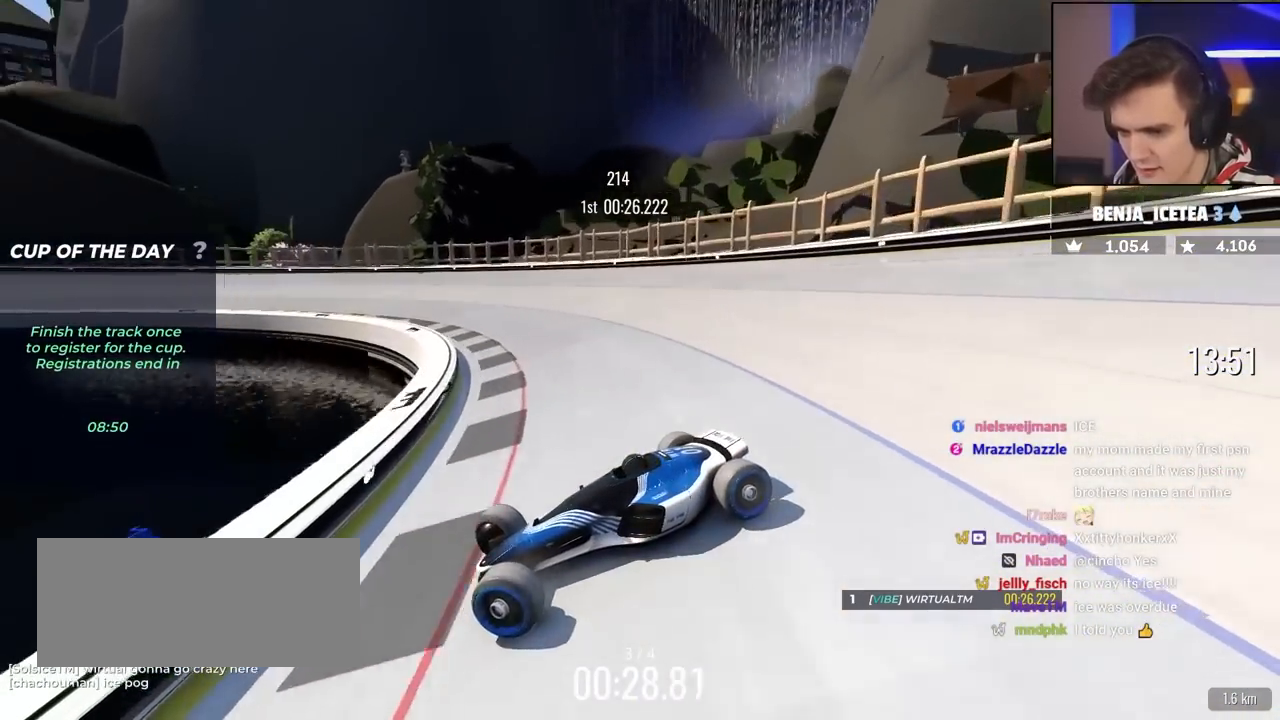
{"keys": ["right", "up"], "events": [[350, "brake", "down"], [400, "brake", "up"]]}
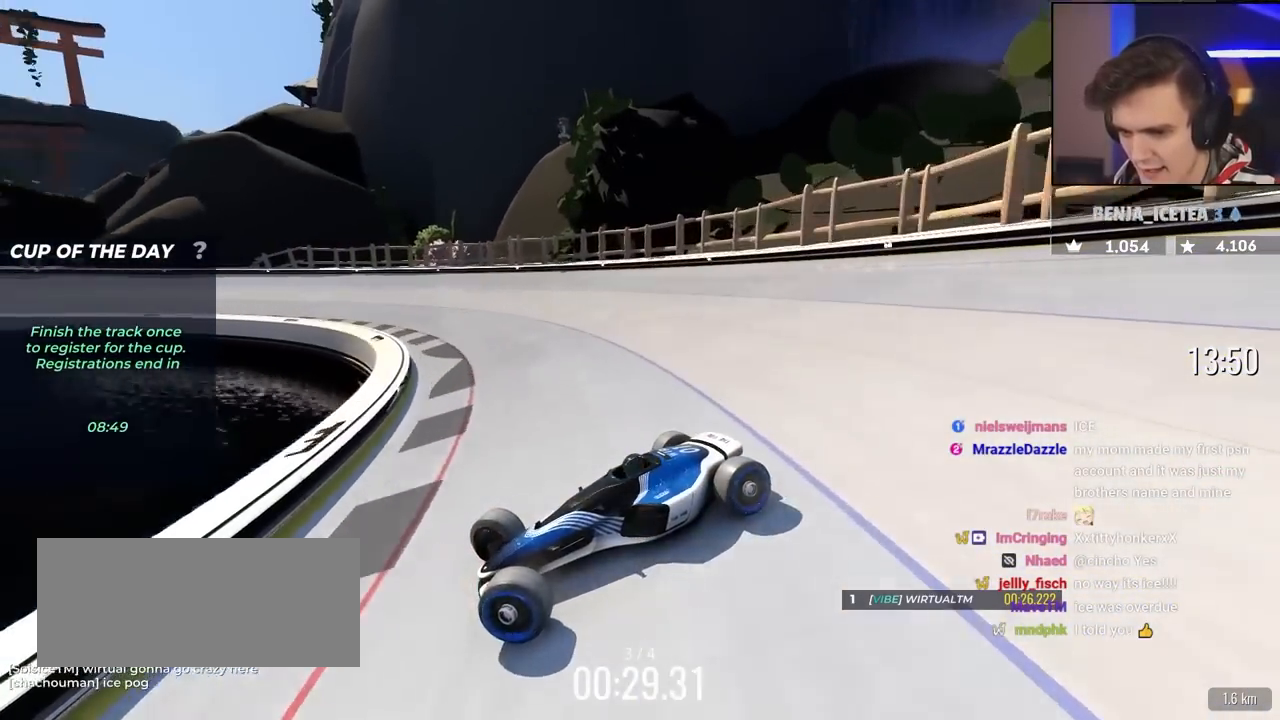
{"keys": ["right", "up"], "events": []}
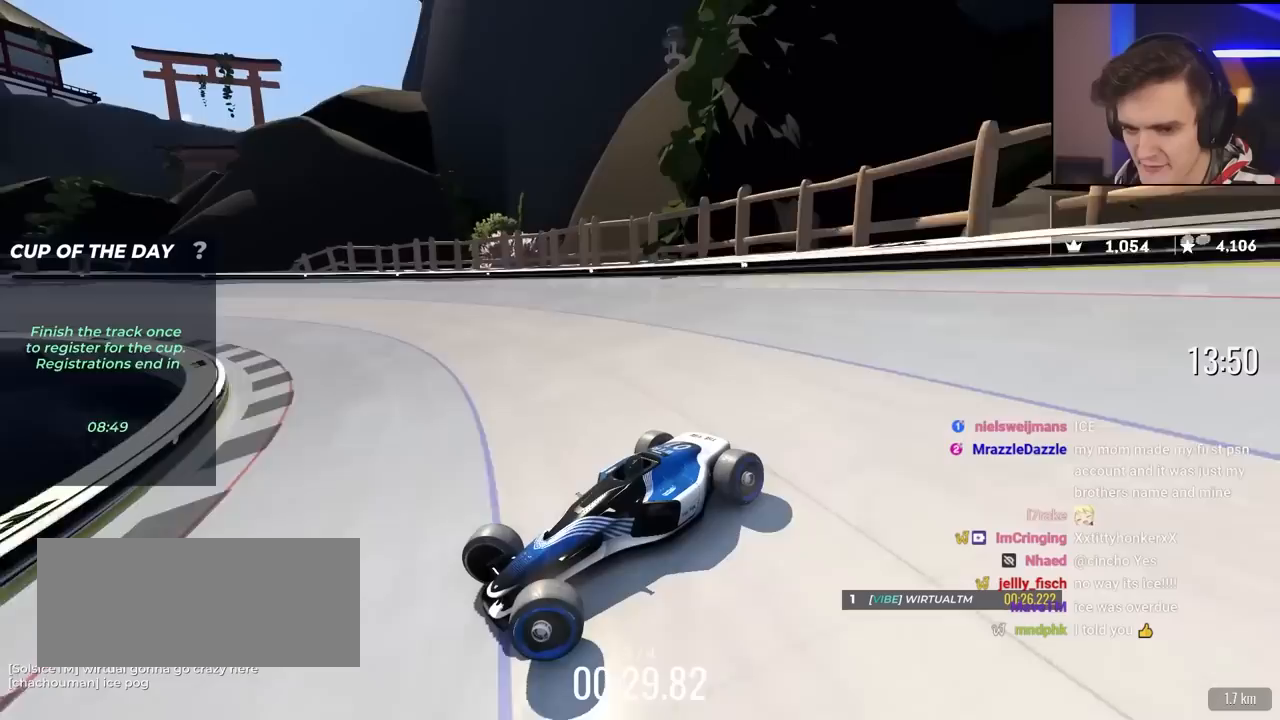
{"keys": ["right", "up"], "events": []}
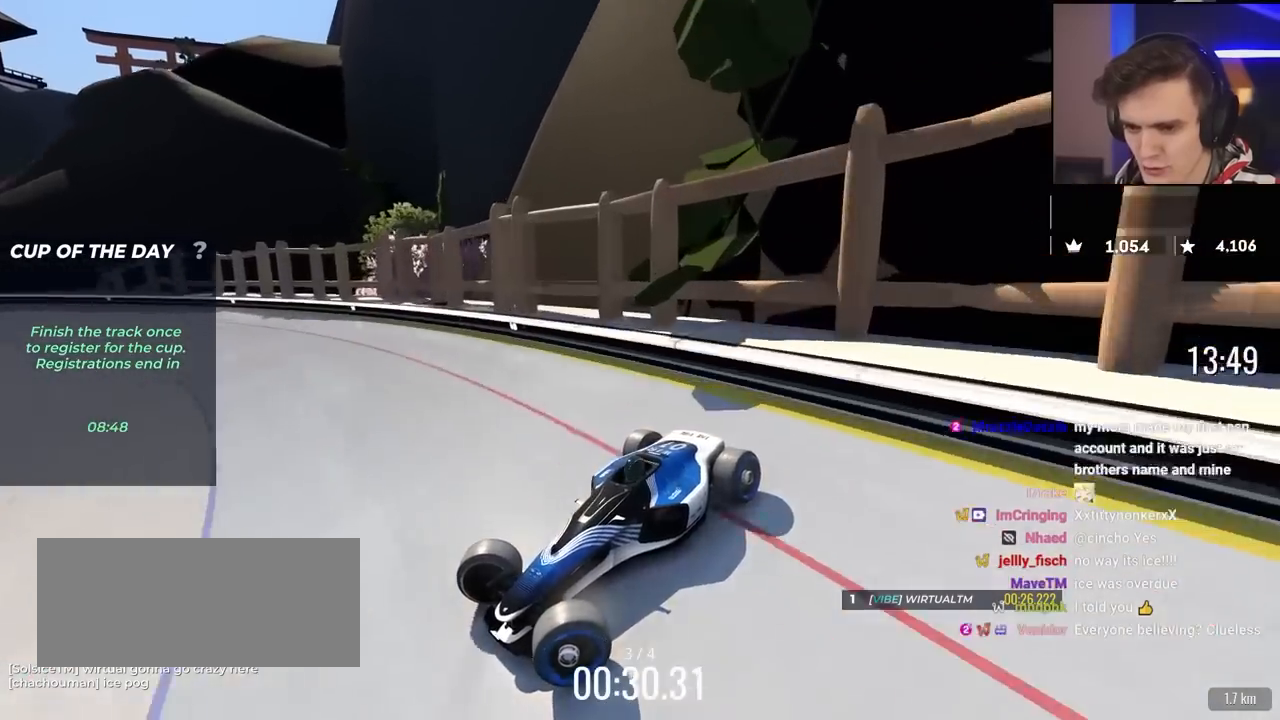
{"keys": ["right", "up"], "events": []}
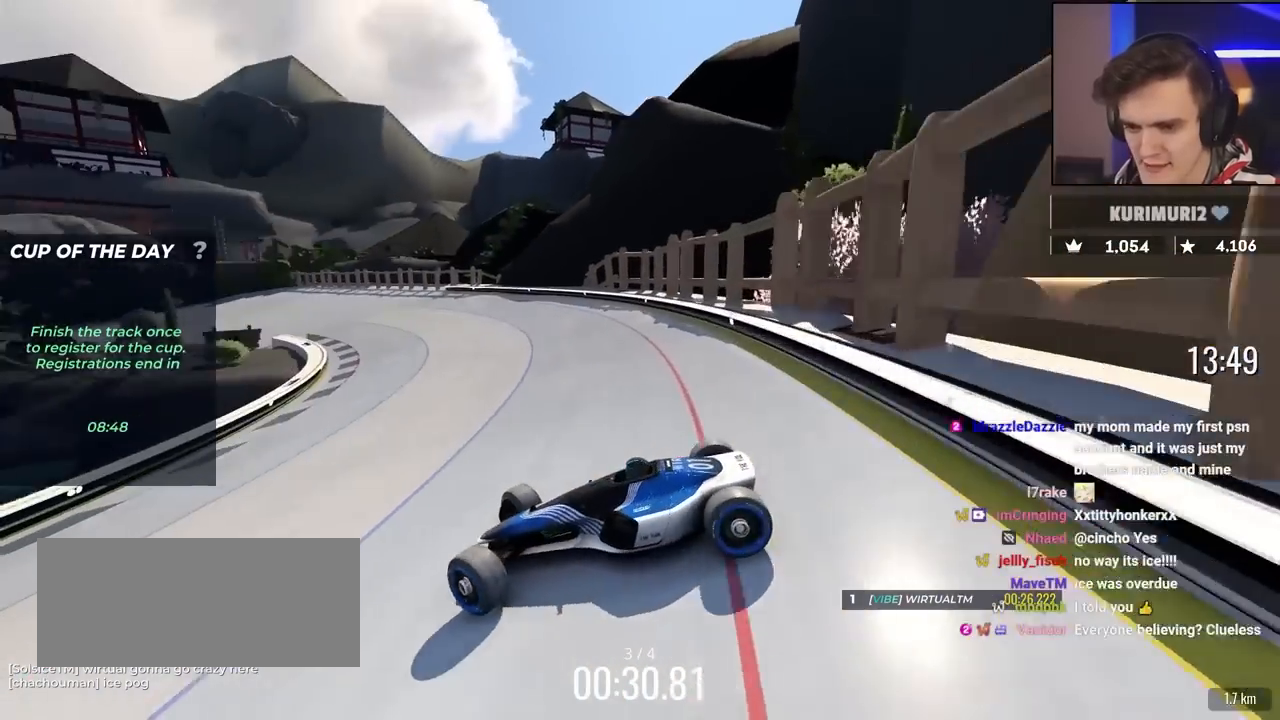
{"keys": ["right", "up"], "events": []}
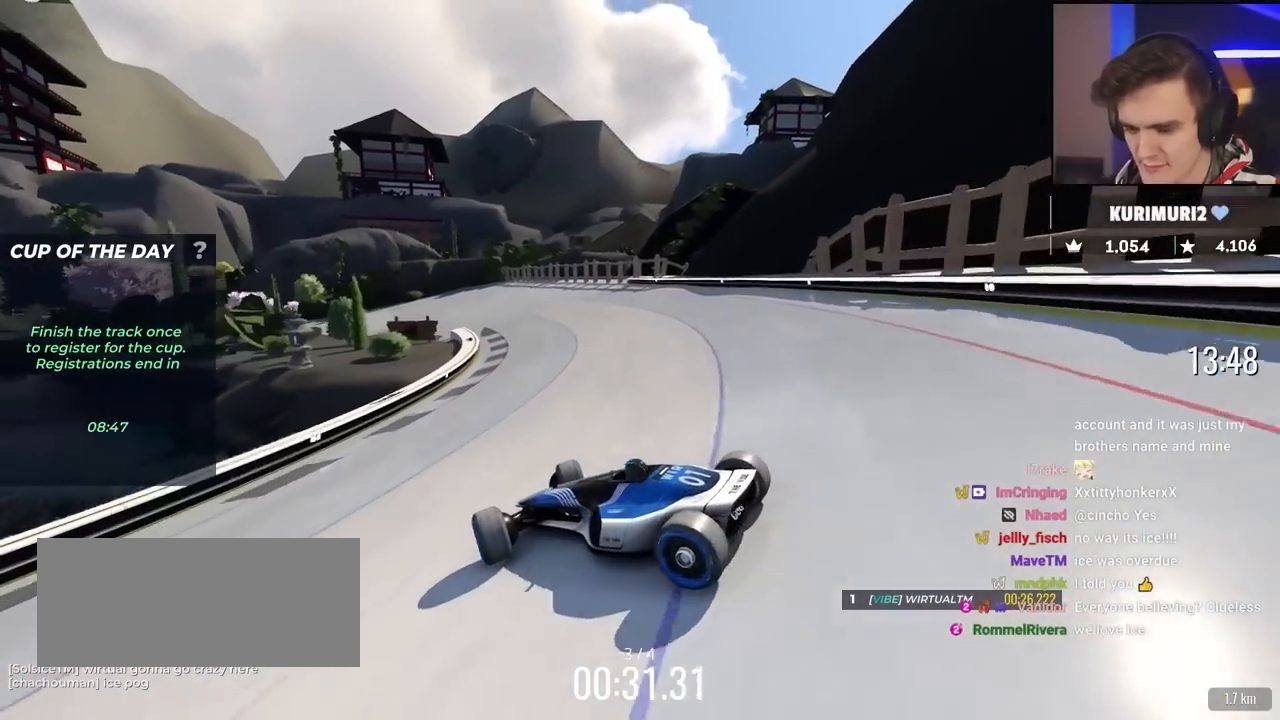
{"keys": ["right", "up"], "events": []}
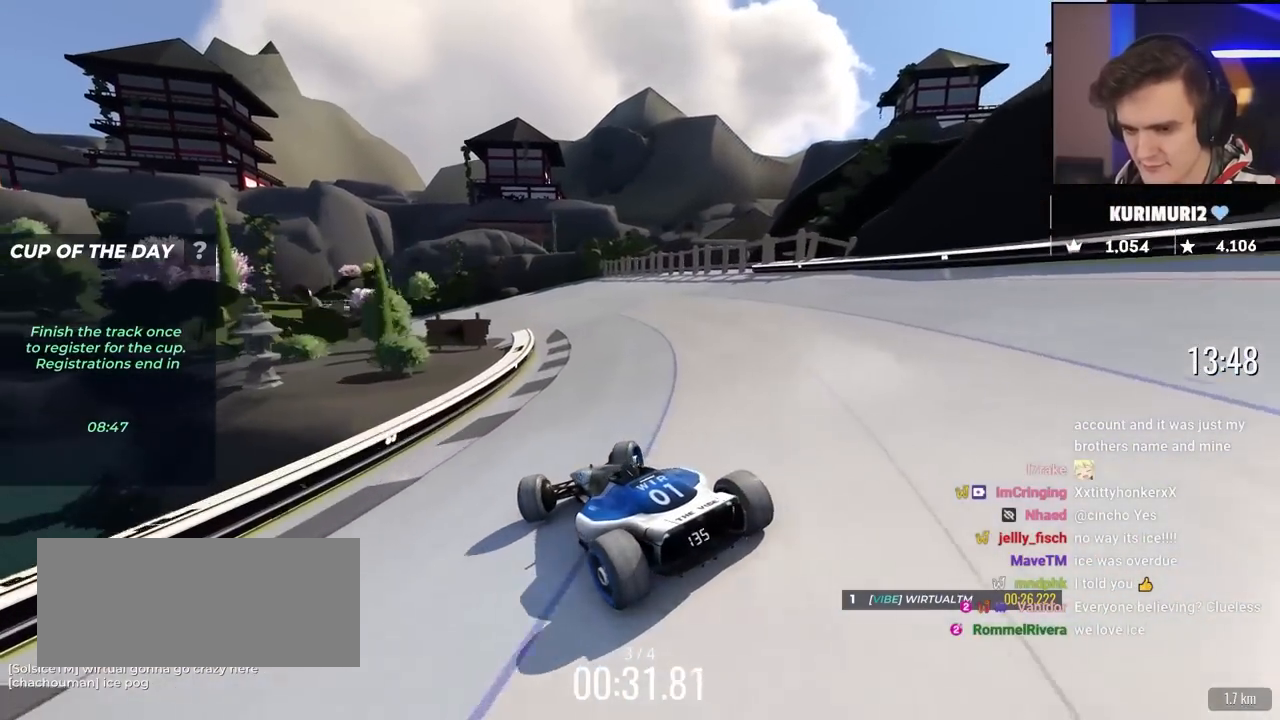
{"keys": ["left", "up"], "events": [[117, "right", "up"], [217, "left", "down"]]}
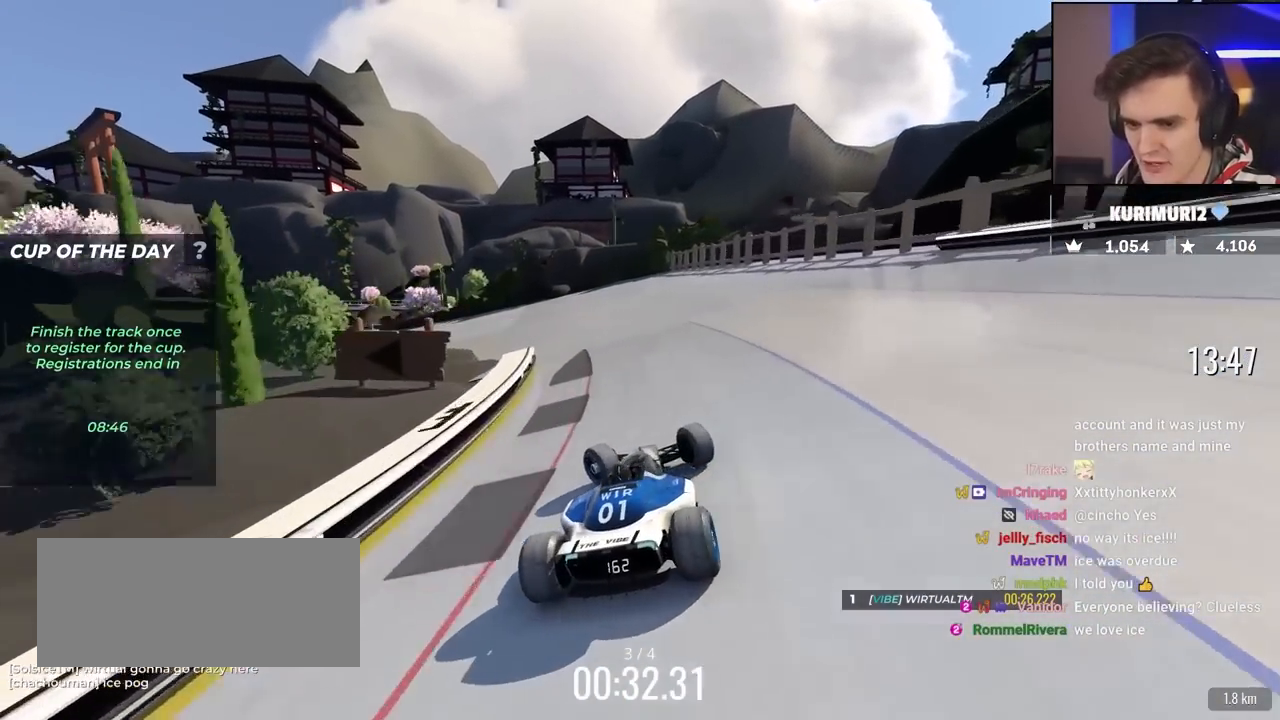
{"keys": ["left", "up"], "events": []}
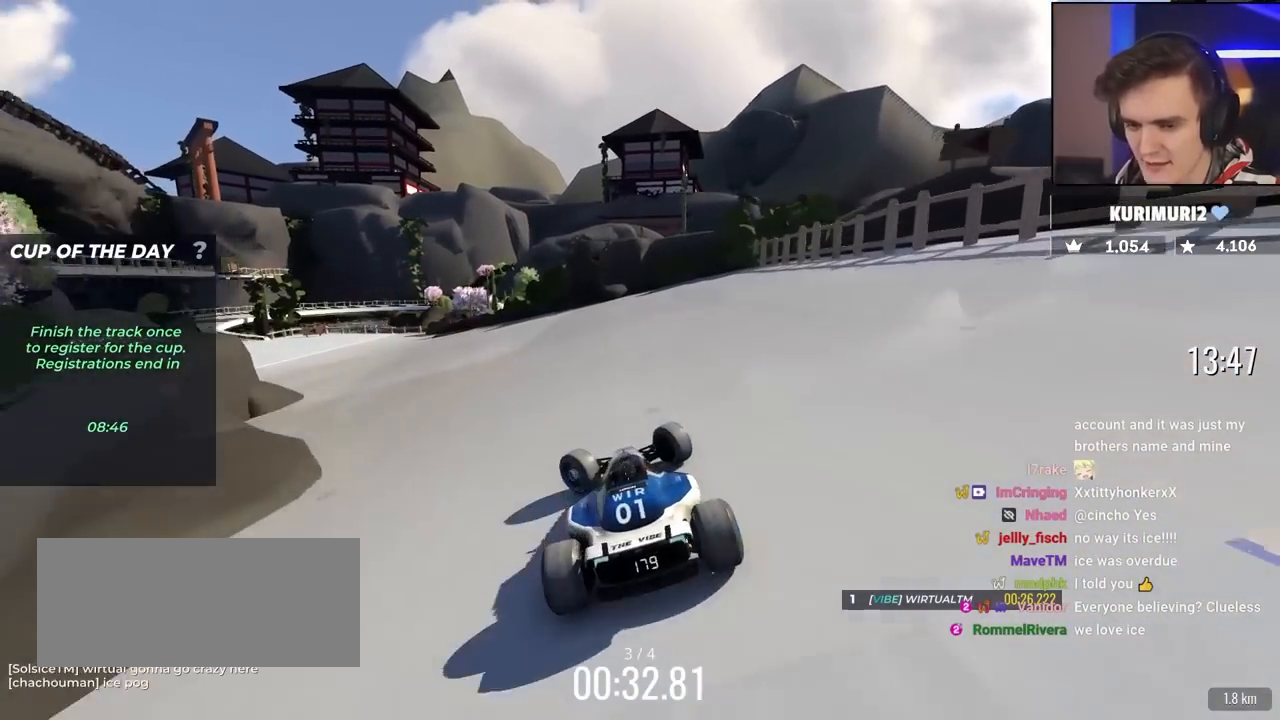
{"keys": ["right", "up"], "events": [[383, "left", "up"], [483, "right", "down"]]}
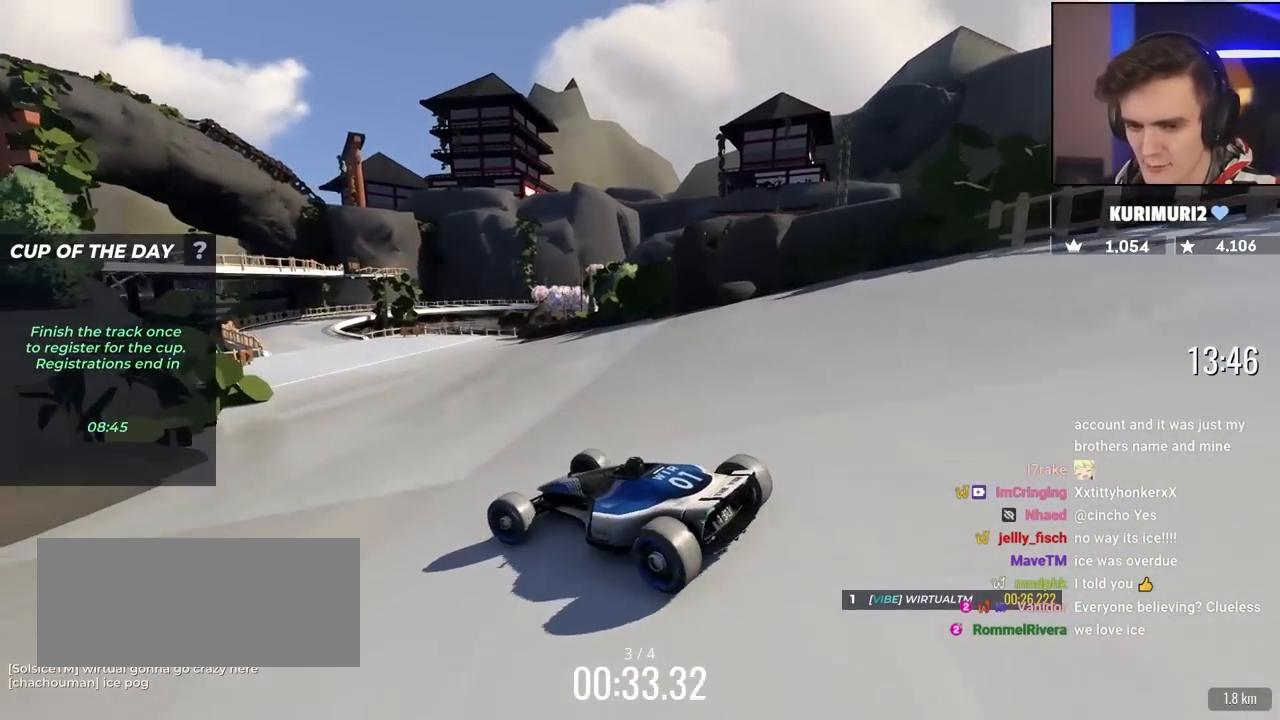
{"keys": ["right", "up"], "events": [[67, "up", "up"], [267, "up", "down"]]}
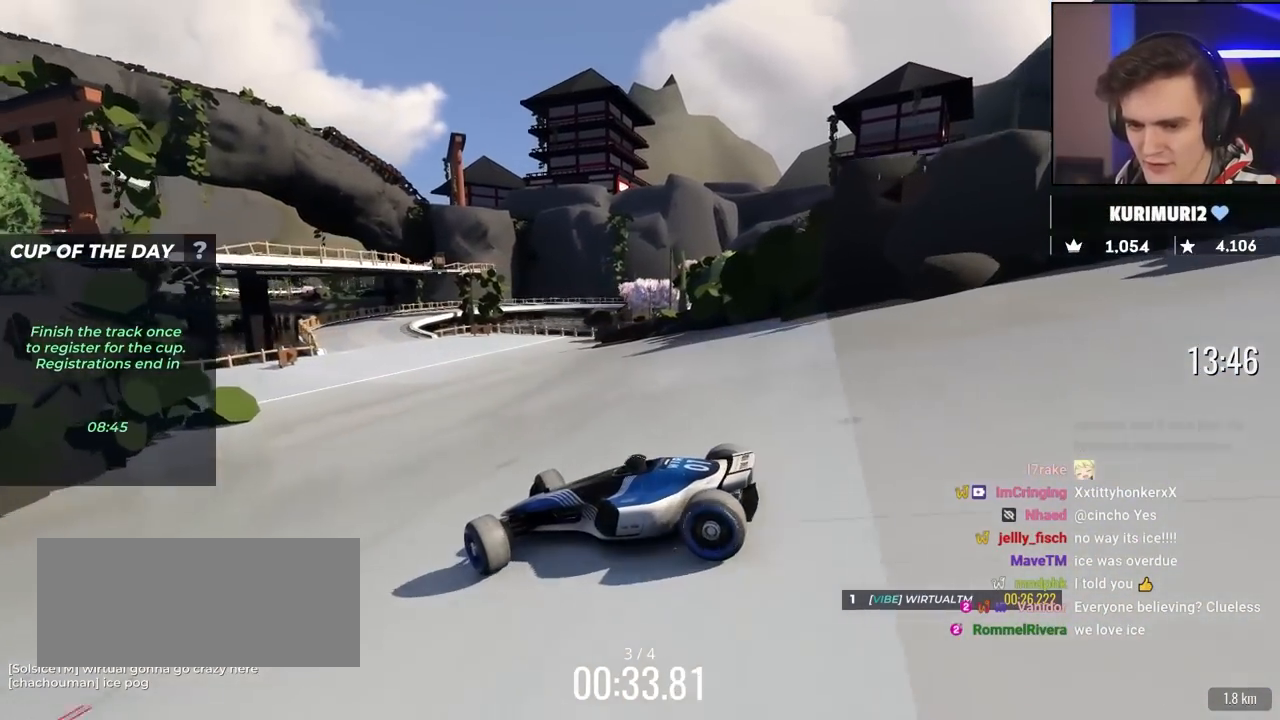
{"keys": ["right"], "events": [[33, "right", "up"], [217, "right", "down"], [367, "up", "up"]]}
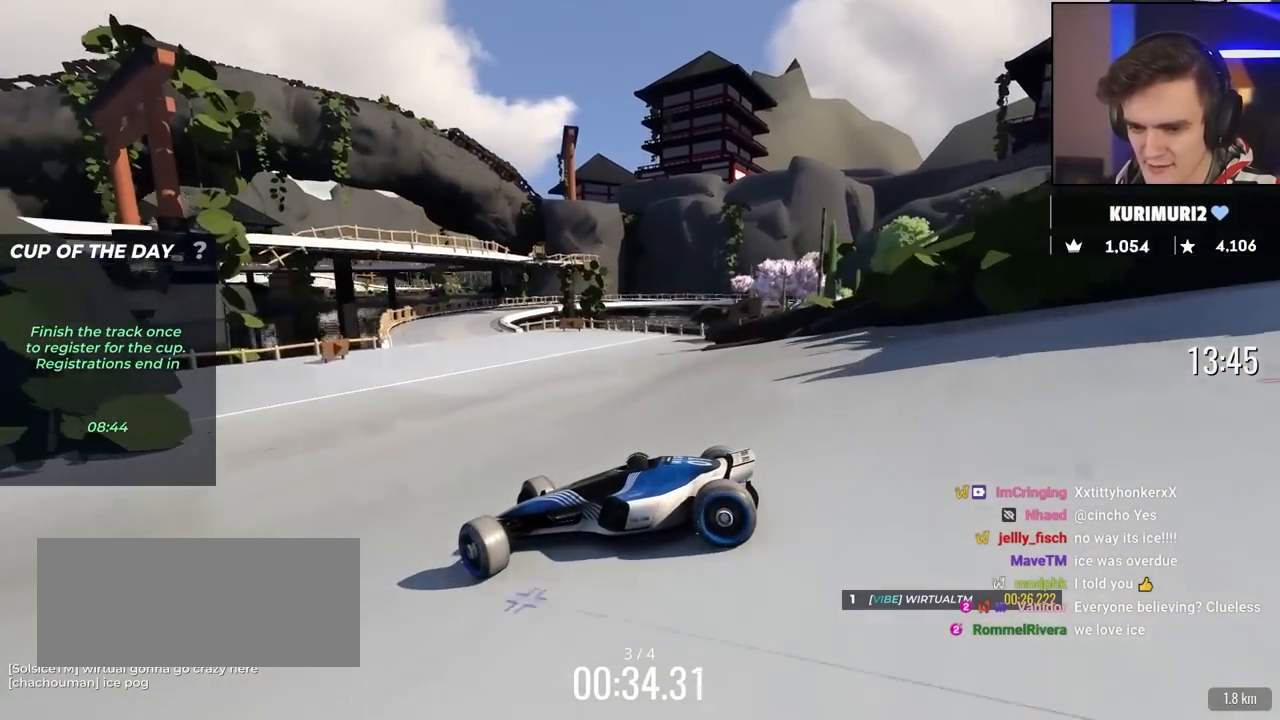
{"keys": ["up"], "events": [[17, "up", "down"], [200, "up", "up"], [283, "up", "down"], [433, "right", "up"]]}
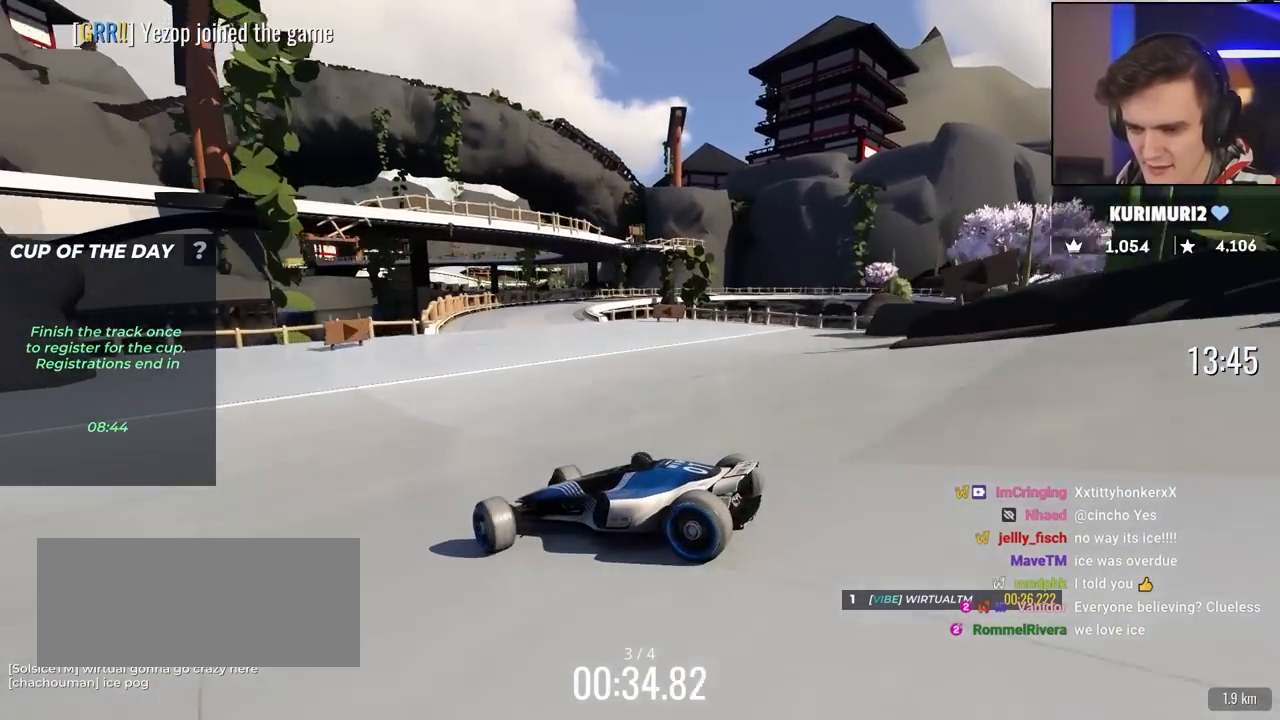
{"keys": ["up"], "events": [[67, "right", "down"], [300, "right", "up"]]}
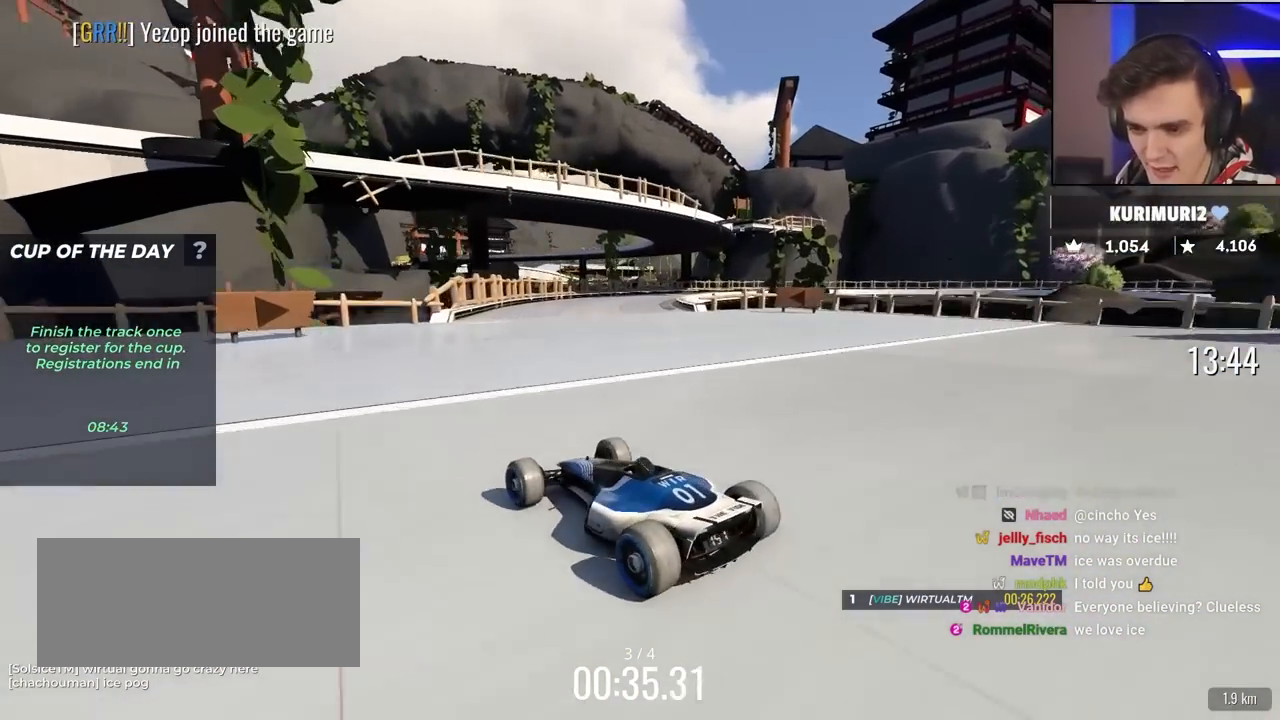
{"keys": ["right", "up"], "events": [[83, "right", "down"]]}
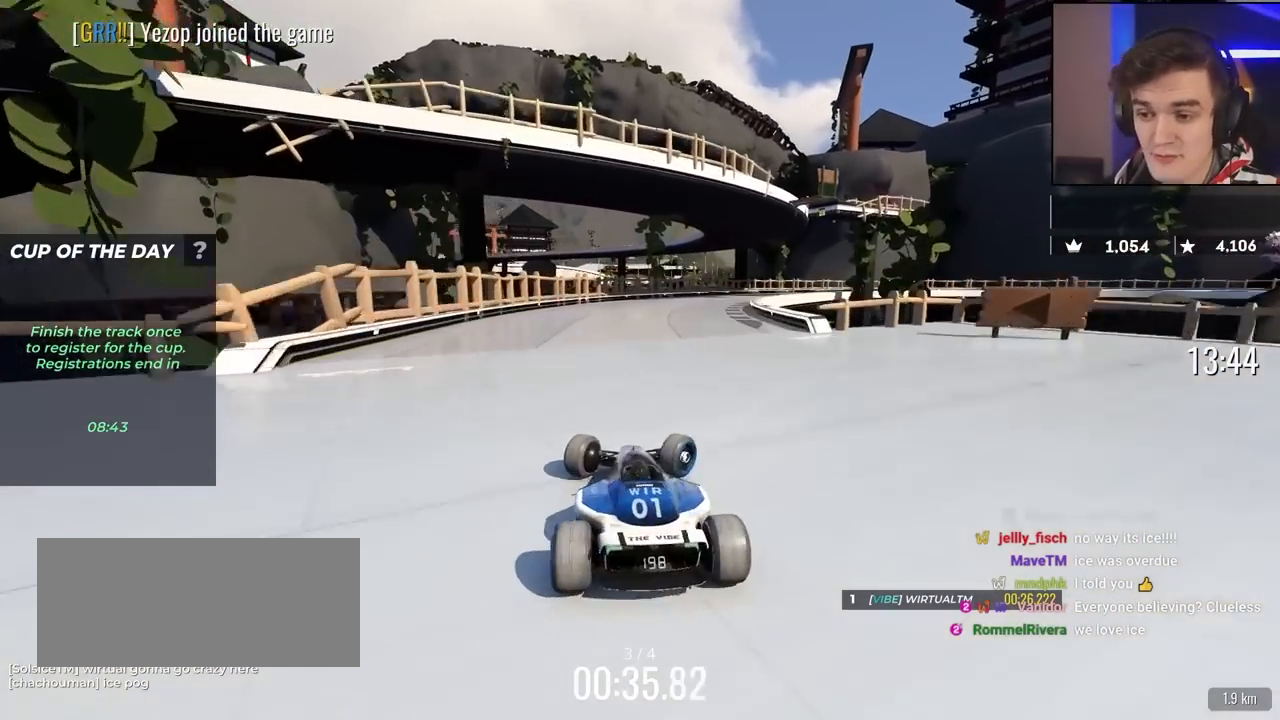
{"keys": ["left", "up"], "events": [[150, "right", "up"], [333, "left", "down"]]}
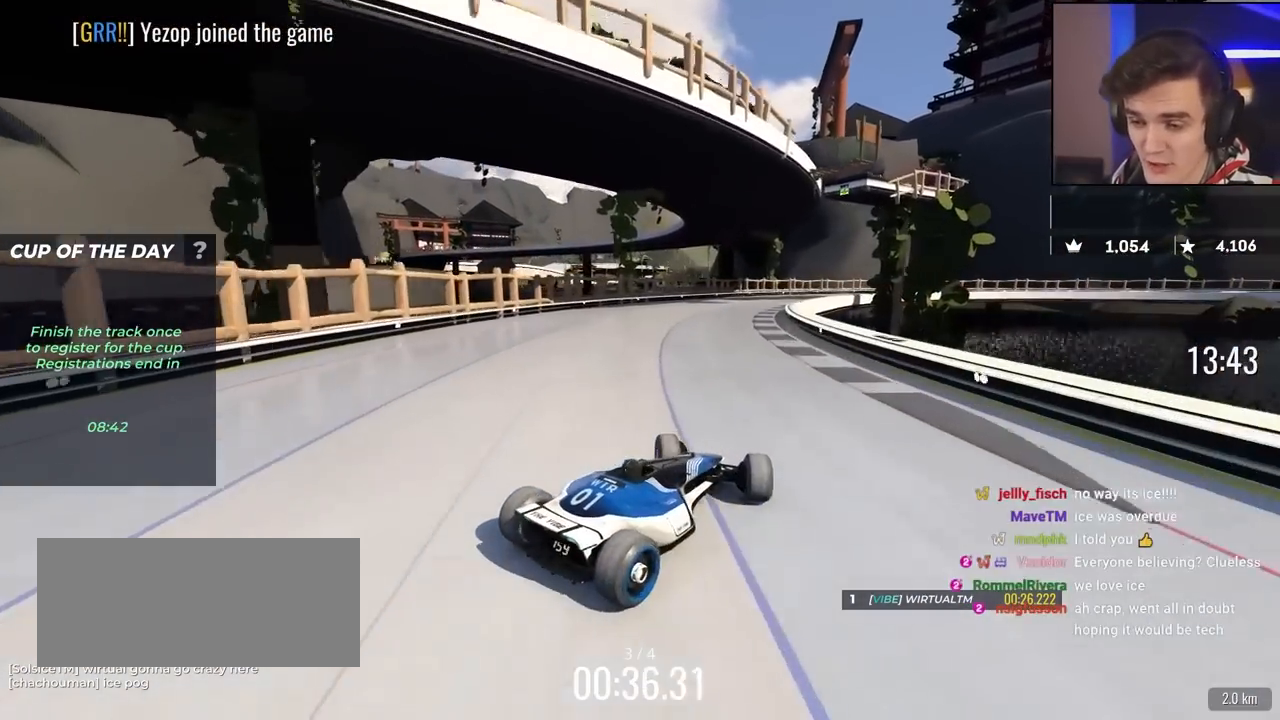
{"keys": ["left", "up"], "events": [[300, "brake", "down"], [350, "brake", "up"]]}
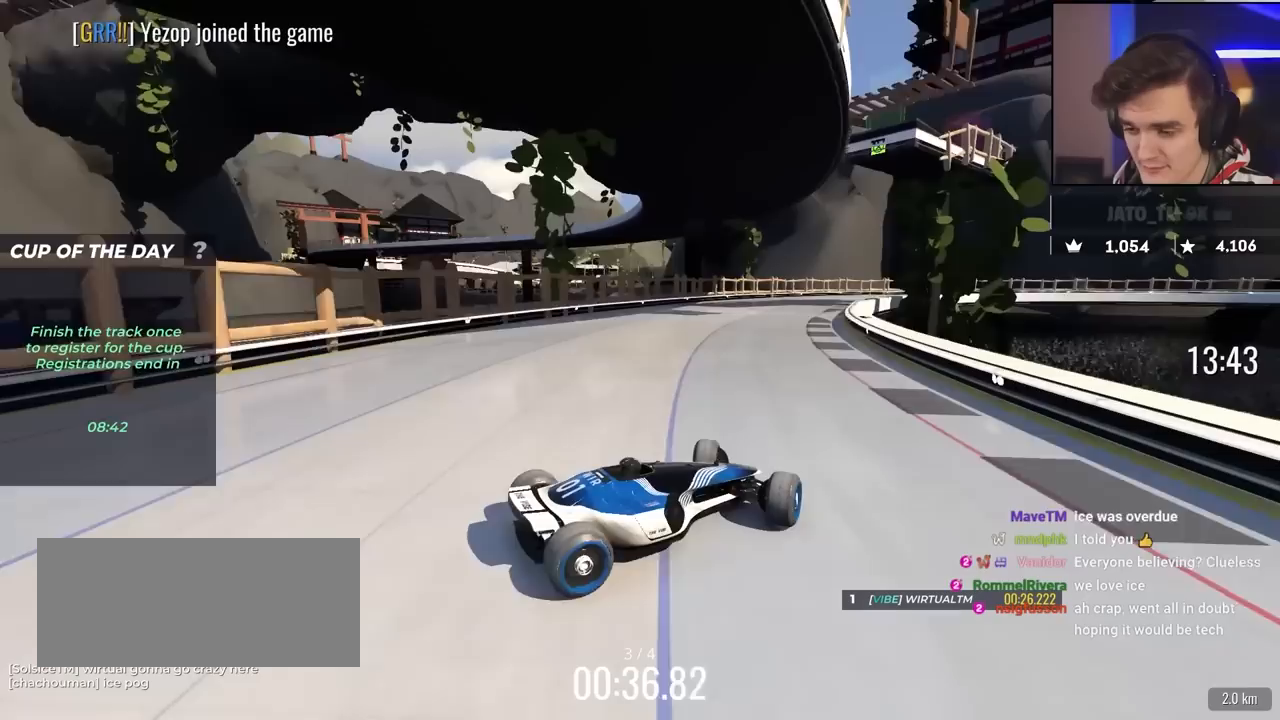
{"keys": ["left", "up"], "events": [[233, "brake", "down"], [317, "brake", "up"]]}
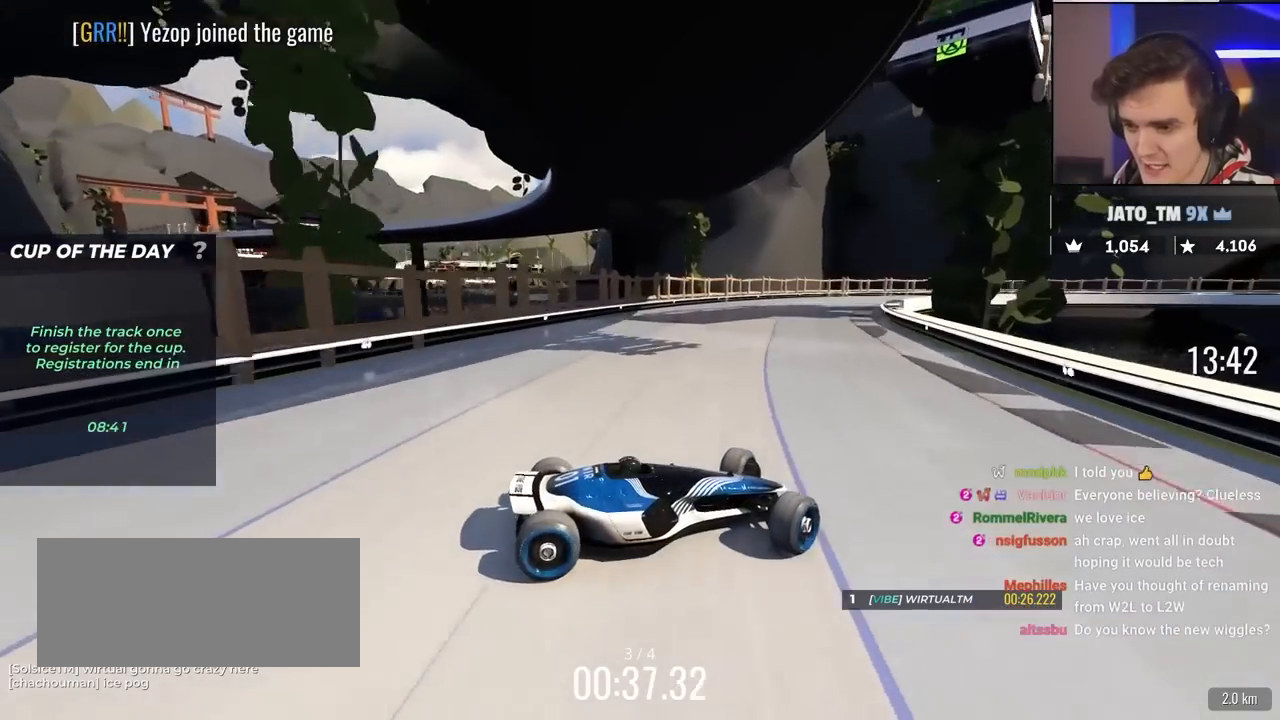
{"keys": ["brake", "left", "up"], "events": [[483, "brake", "down"]]}
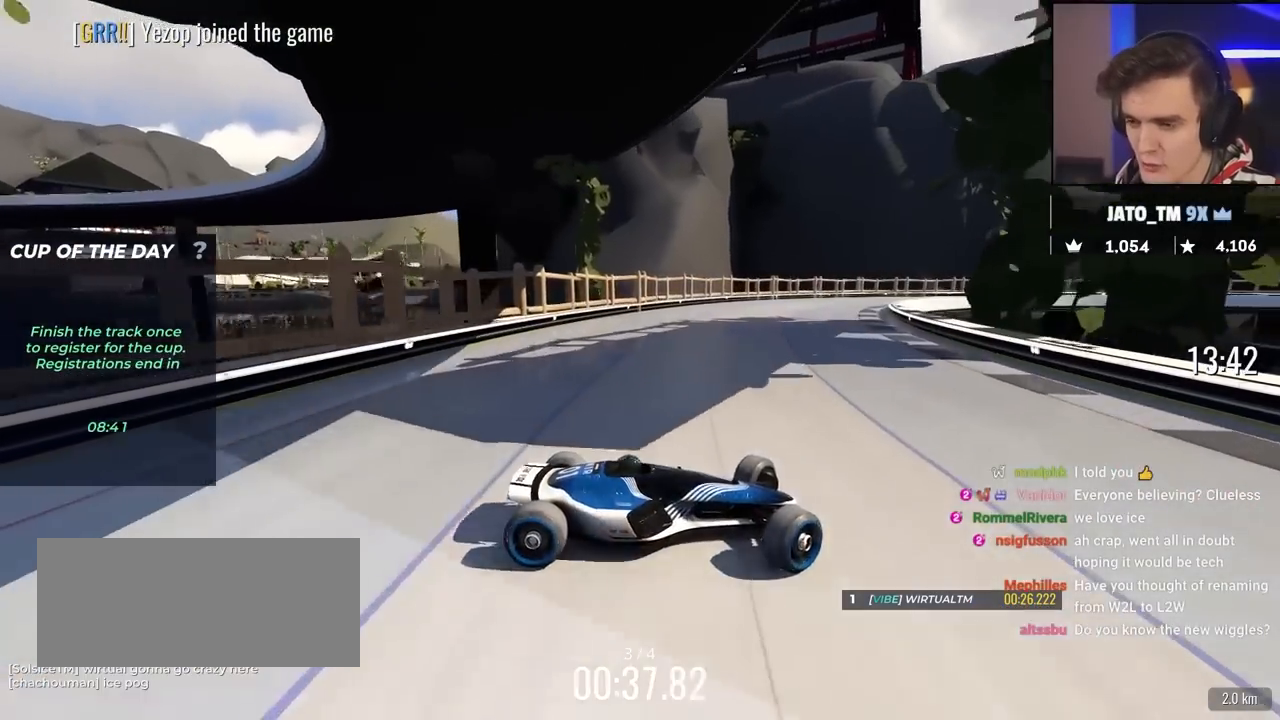
{"keys": ["left", "up"], "events": [[17, "brake", "up"], [267, "brake", "down"], [300, "brake", "up"], [450, "brake", "down"], [500, "brake", "up"]]}
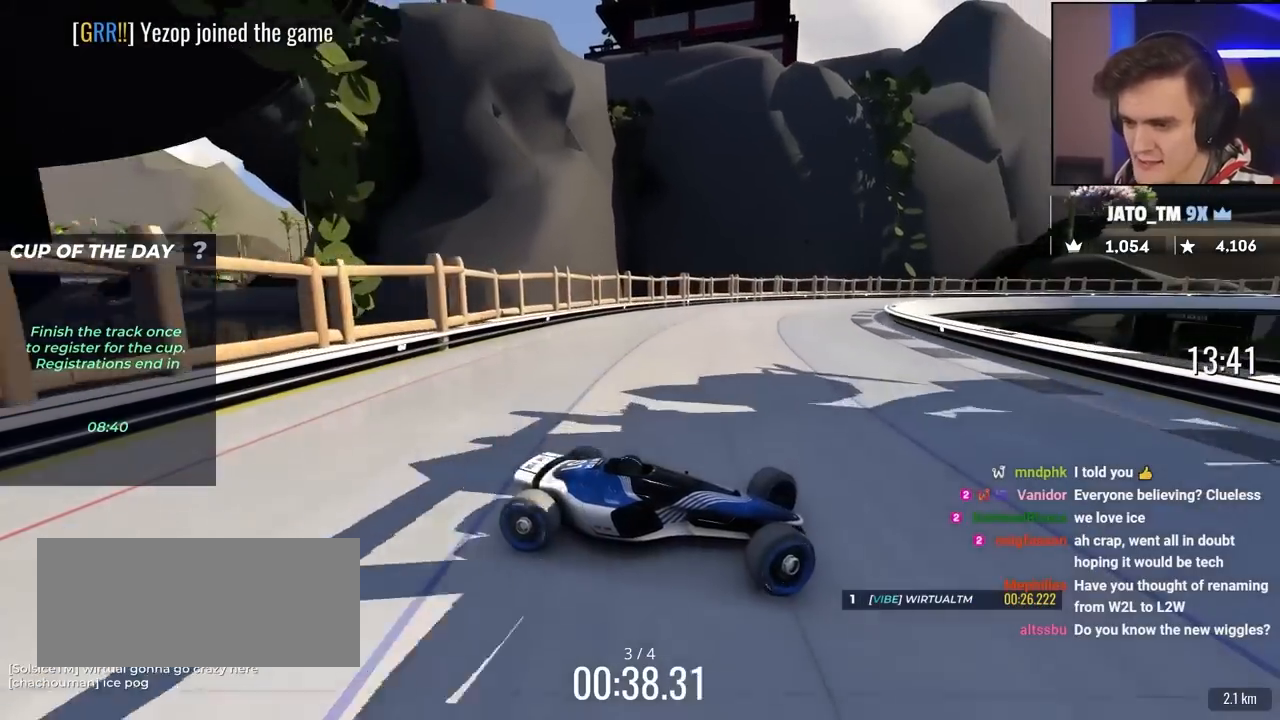
{"keys": ["left"], "events": [[467, "up", "up"]]}
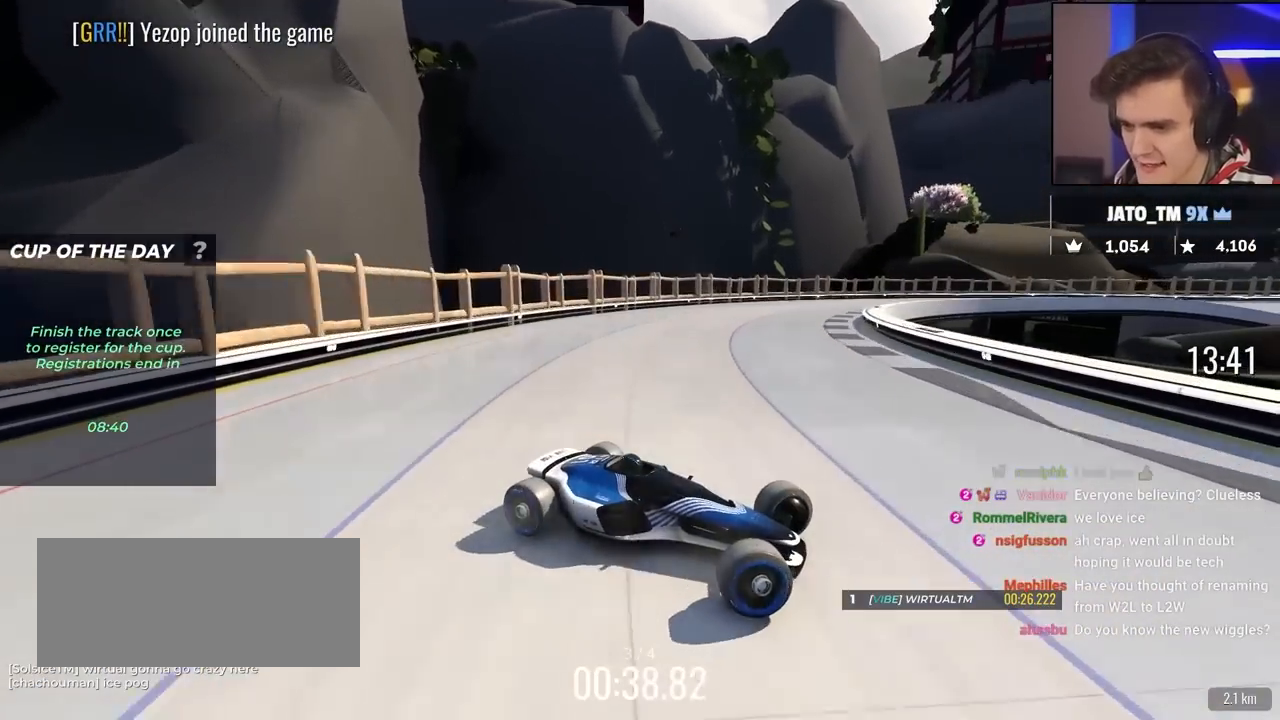
{"keys": ["left", "up"], "events": [[17, "up", "down"]]}
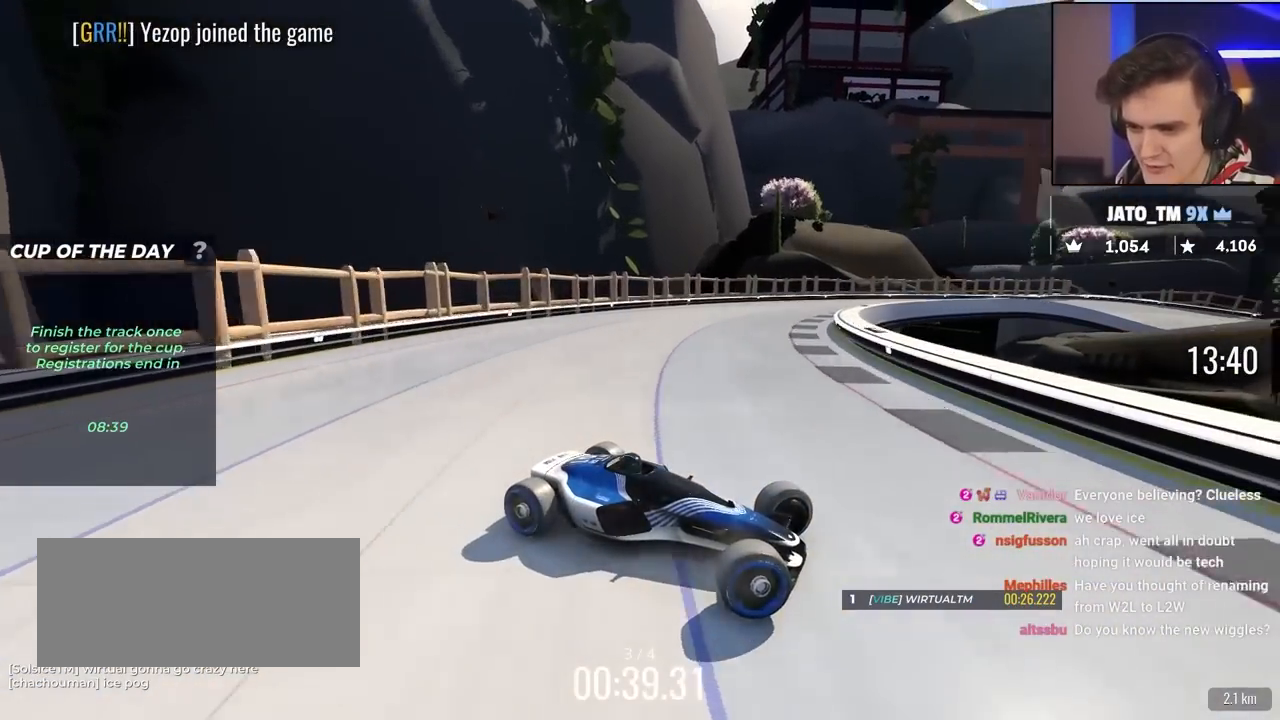
{"keys": ["left", "up"], "events": []}
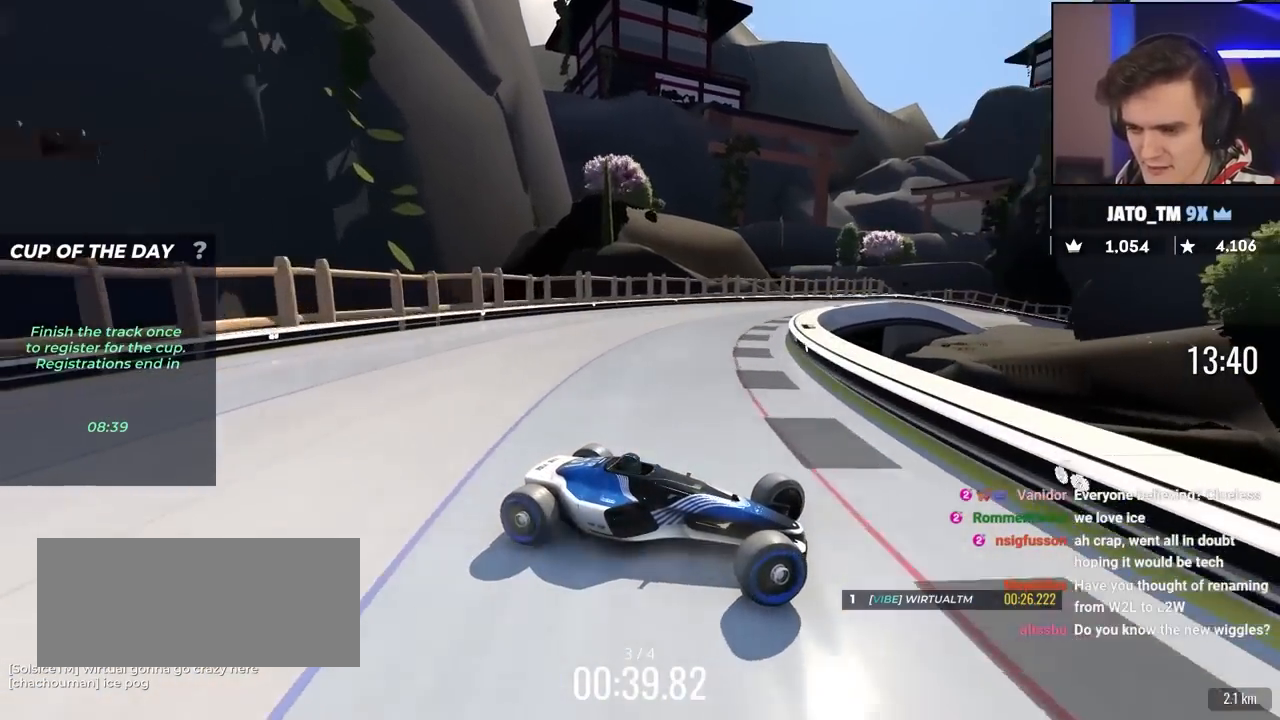
{"keys": ["left", "up"], "events": []}
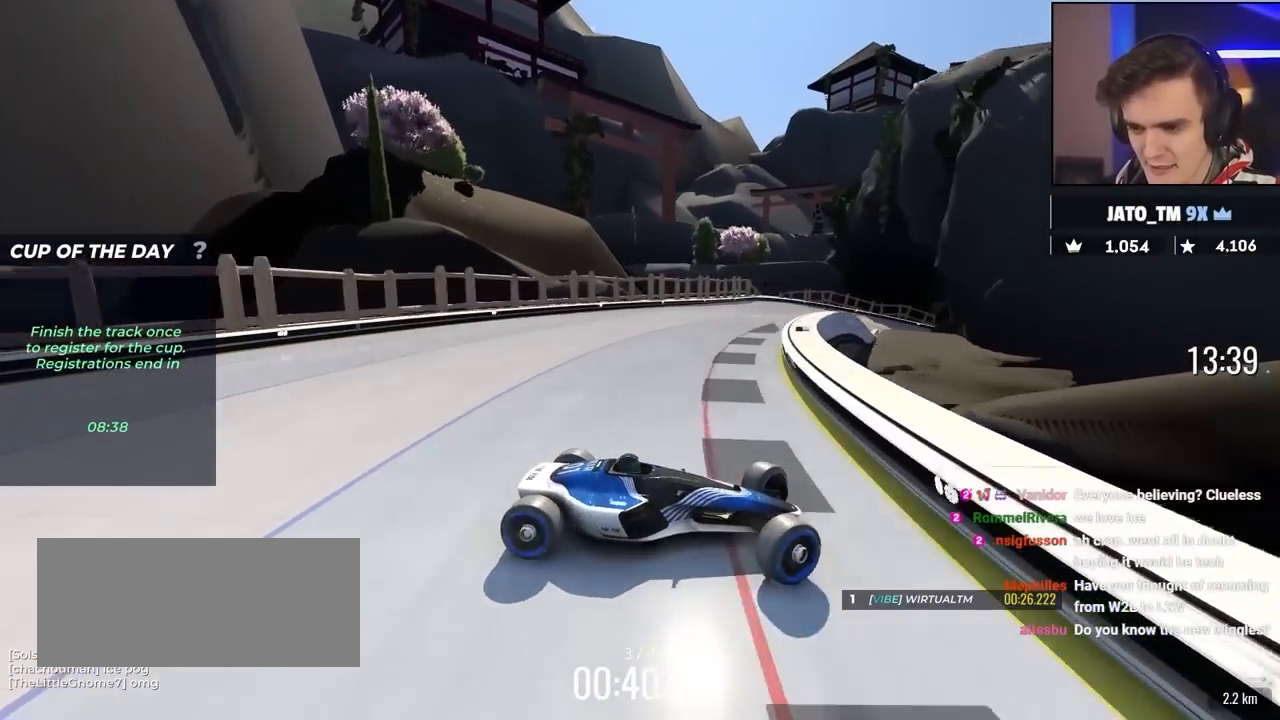
{"keys": ["brake", "left", "up"], "events": [[50, "brake", "down"], [100, "brake", "up"], [483, "brake", "down"]]}
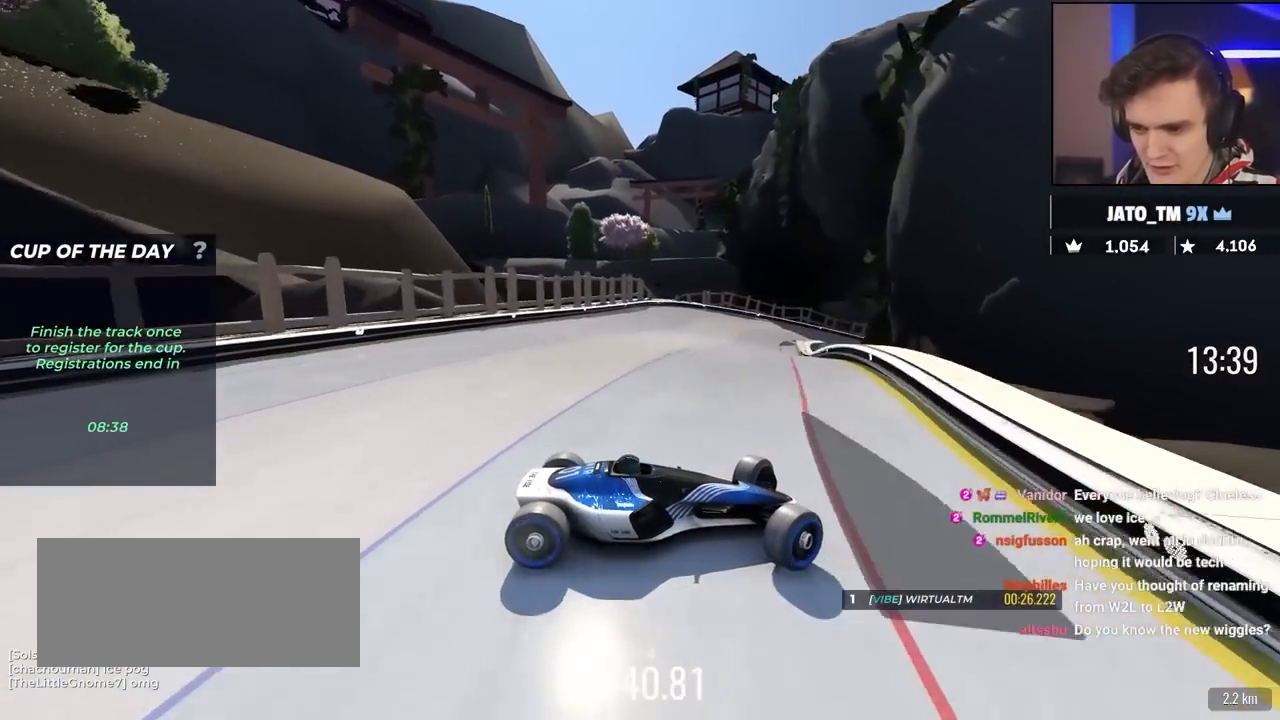
{"keys": ["left", "up"], "events": [[67, "brake", "up"]]}
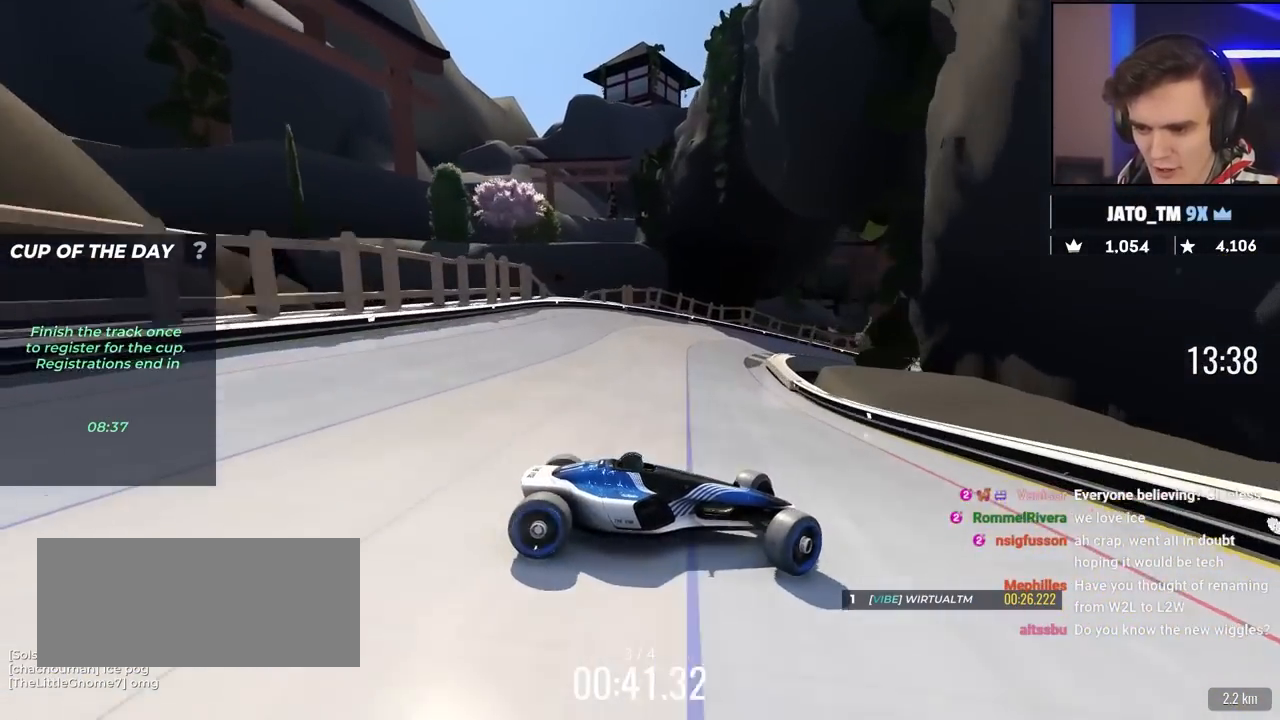
{"keys": ["brake", "left"], "events": [[50, "brake", "down"], [267, "brake", "up"], [267, "up", "up"], [500, "brake", "down"]]}
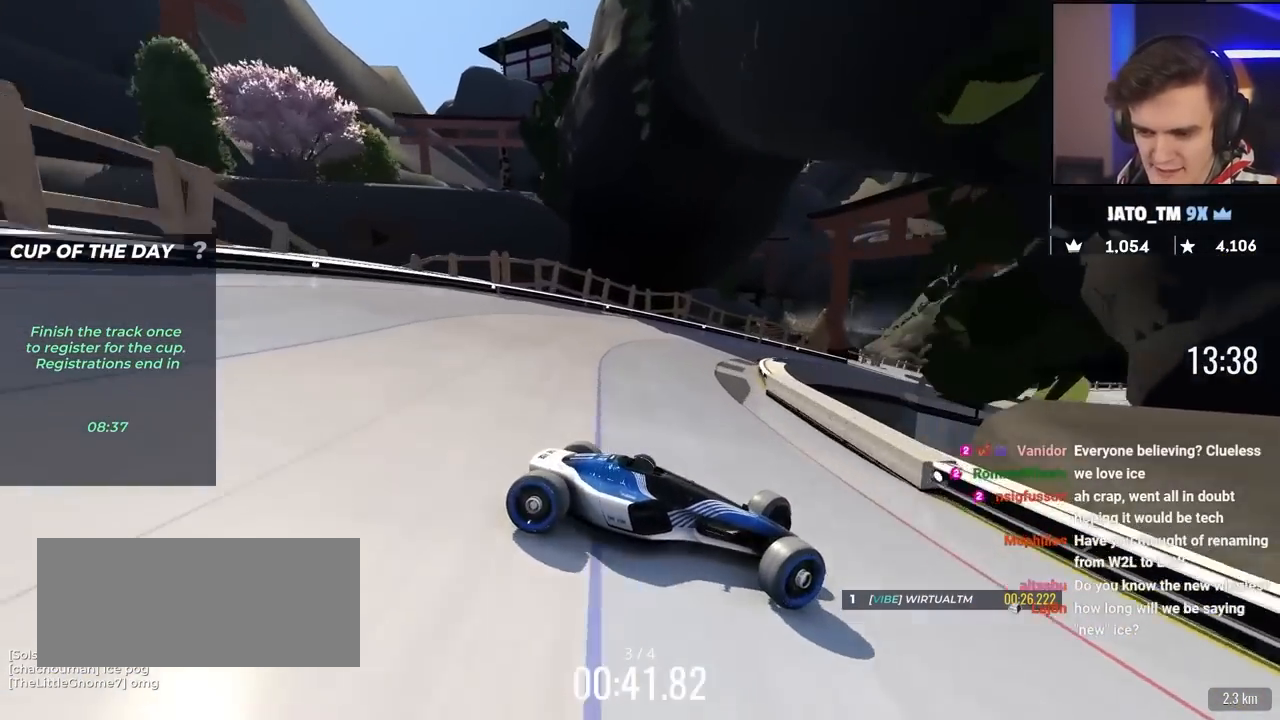
{"keys": ["left", "up"], "events": [[17, "up", "down"], [100, "brake", "up"], [300, "brake", "down"], [433, "brake", "up"]]}